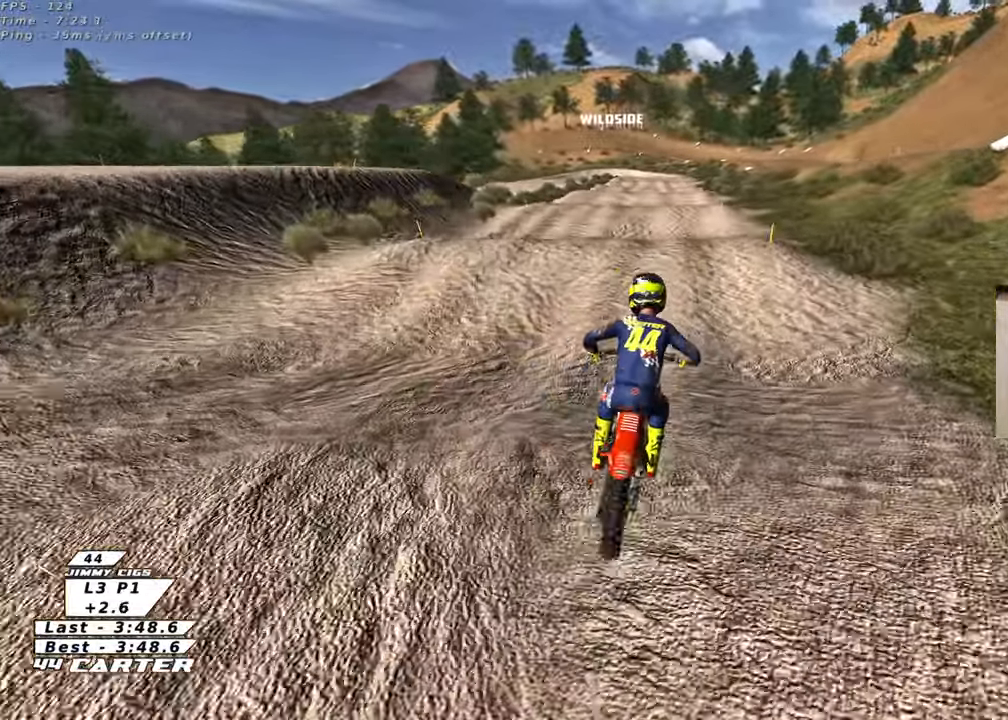
Gameplay with a controller (Xbox layout); each line is a JSON object with the inputs held at the frame after it. "events" lists button and stick changes between this image and that frame as [ms after this image, input, new state], when the widget could be followed in between.
{"buttons": ["A", "R2"], "left_stick": "down", "right_stick": "center", "events": [[17, "left_stick", "down"], [67, "X", "up"], [117, "X", "down"], [217, "X", "up"], [233, "left_stick", "up"], [400, "left_stick", "right"], [450, "left_stick", "down"], [500, "A", "down"]]}
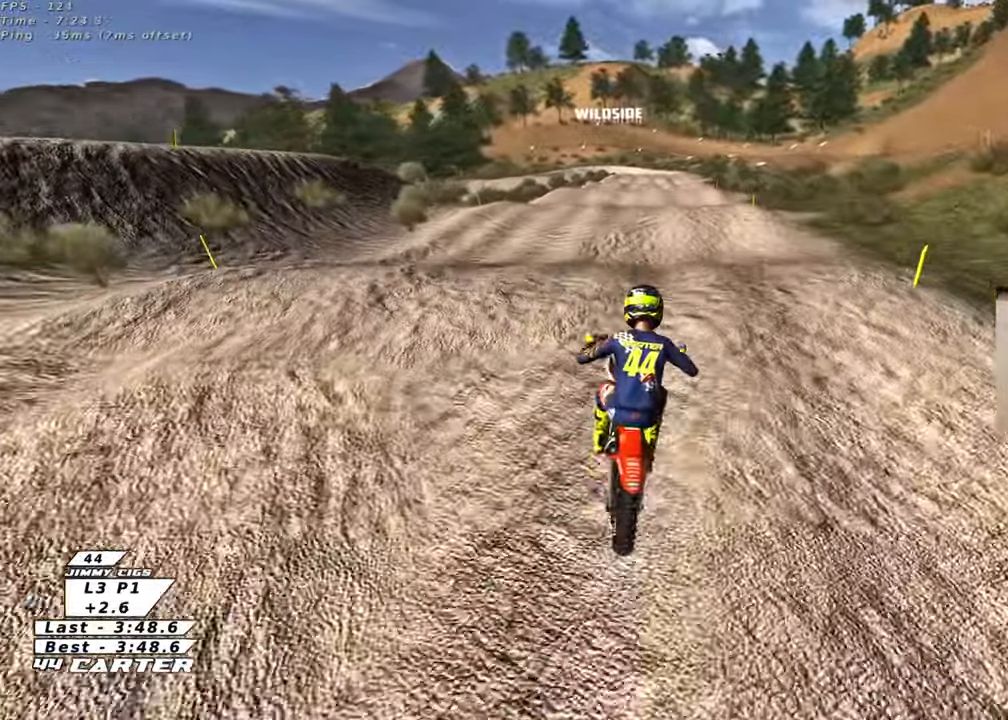
{"buttons": [], "left_stick": "up-left", "right_stick": "center", "events": [[67, "left_stick", "center"], [100, "A", "up"], [167, "left_stick", "up"], [183, "A", "down"], [283, "A", "up"], [350, "R2", "up"], [400, "left_stick", "up-left"]]}
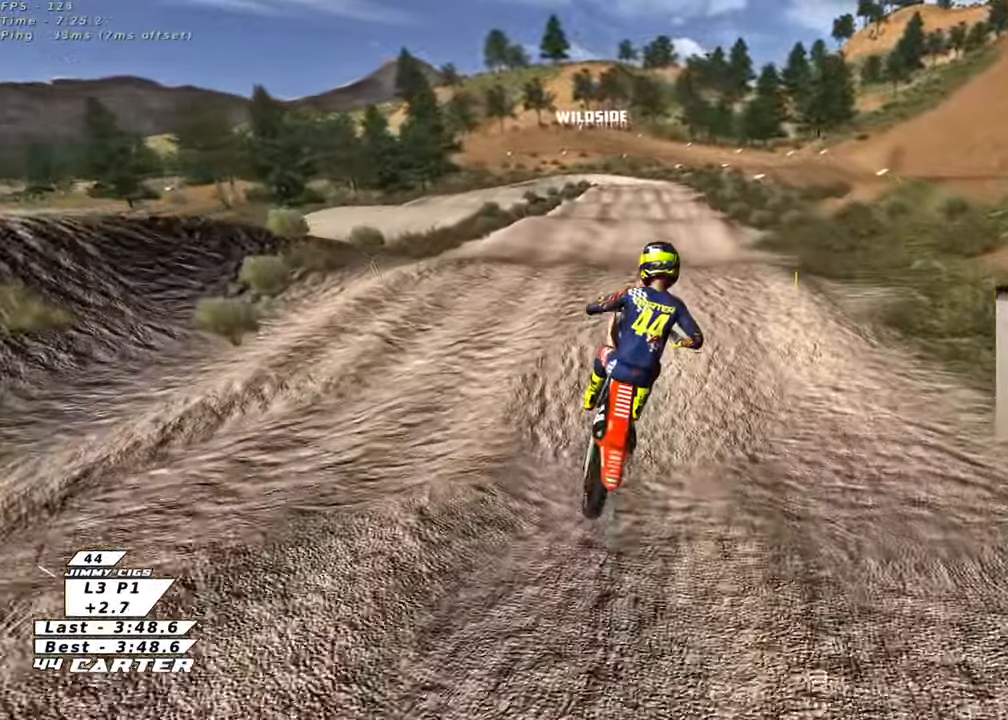
{"buttons": ["R2"], "left_stick": "down", "right_stick": "center", "events": [[67, "left_stick", "left"], [133, "R2", "down"], [150, "X", "down"], [183, "left_stick", "center"], [250, "X", "up"], [267, "left_stick", "up-right"], [433, "left_stick", "center"], [483, "left_stick", "down"]]}
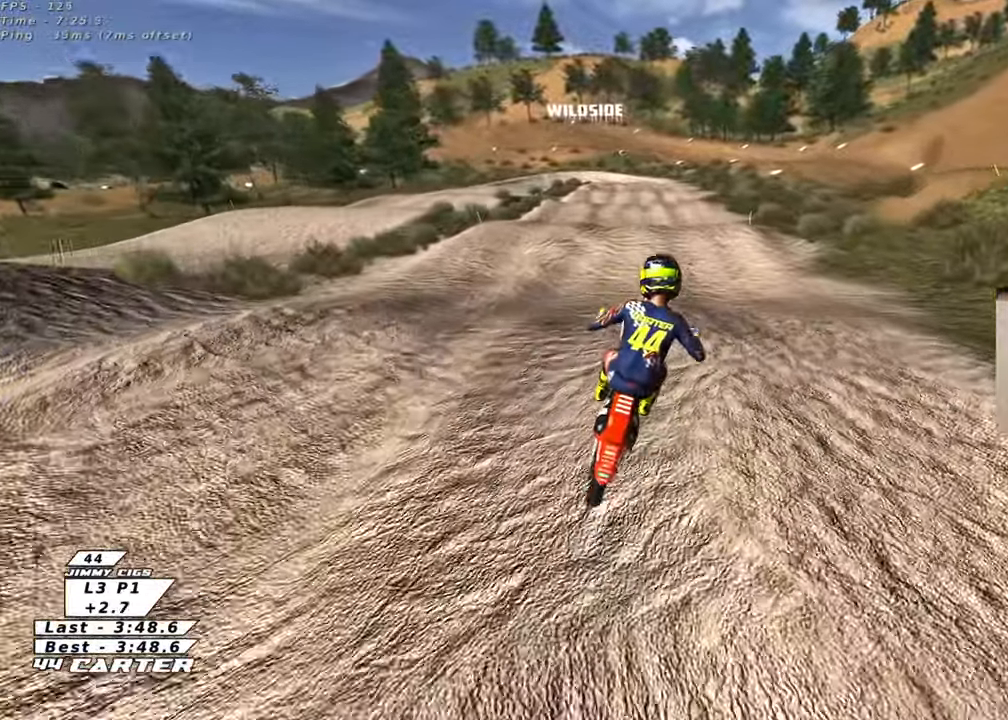
{"buttons": ["R2"], "left_stick": "up", "right_stick": "center", "events": [[267, "A", "down"], [367, "A", "up"], [367, "left_stick", "left"], [467, "left_stick", "up"]]}
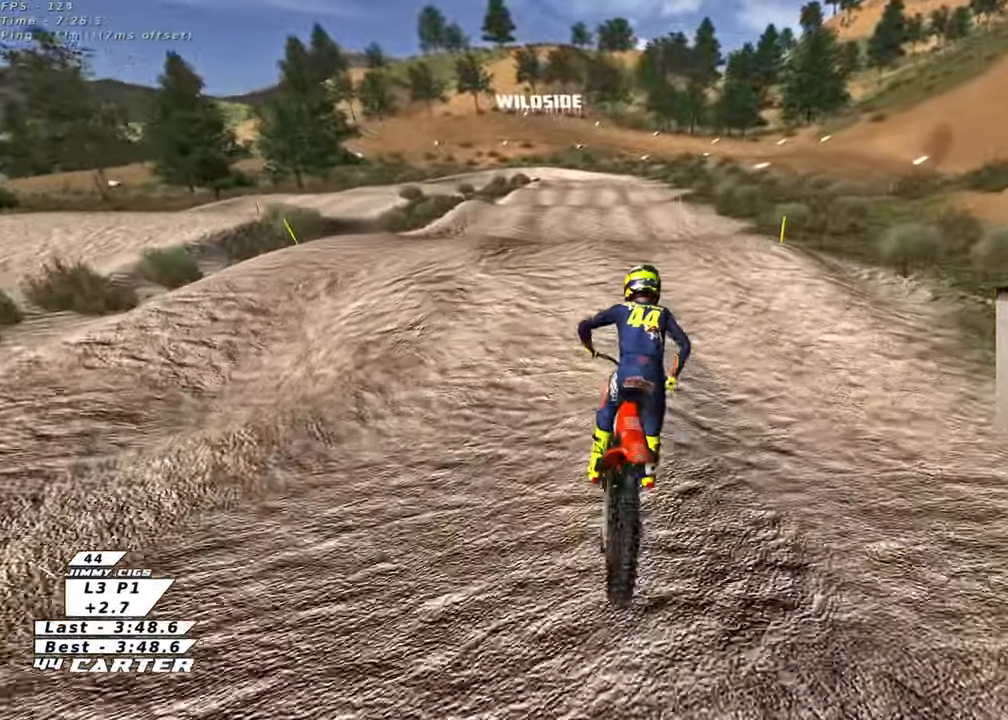
{"buttons": ["A", "R2"], "left_stick": "up", "right_stick": "center", "events": [[283, "left_stick", "down"], [417, "A", "down"], [417, "left_stick", "up"]]}
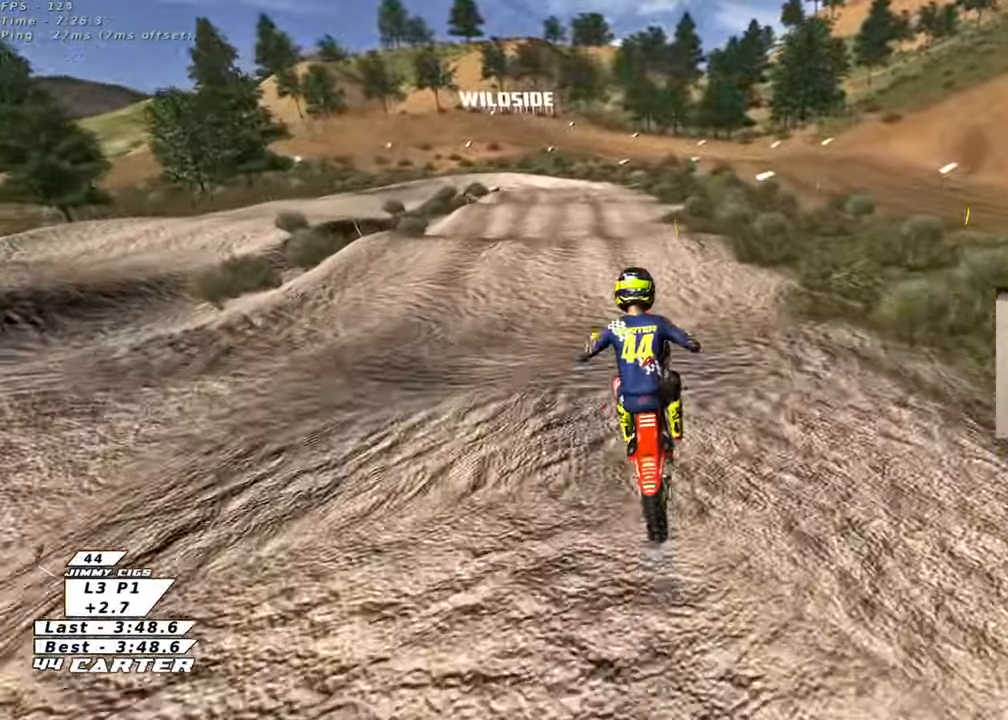
{"buttons": ["X", "R2"], "left_stick": "up-left", "right_stick": "center", "events": [[33, "A", "up"], [33, "R2", "up"], [183, "left_stick", "up-right"], [383, "R2", "down"], [433, "X", "down"], [450, "left_stick", "up-left"]]}
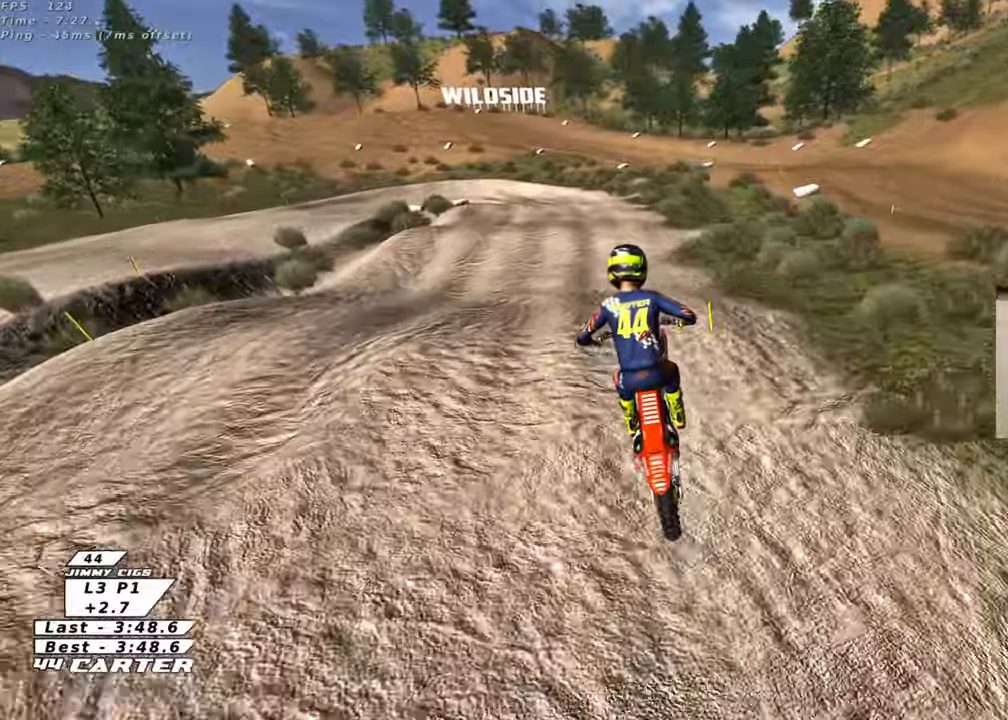
{"buttons": ["R2"], "left_stick": "center", "right_stick": "center", "events": [[50, "X", "up"], [50, "left_stick", "up"], [167, "left_stick", "down"], [483, "left_stick", "center"]]}
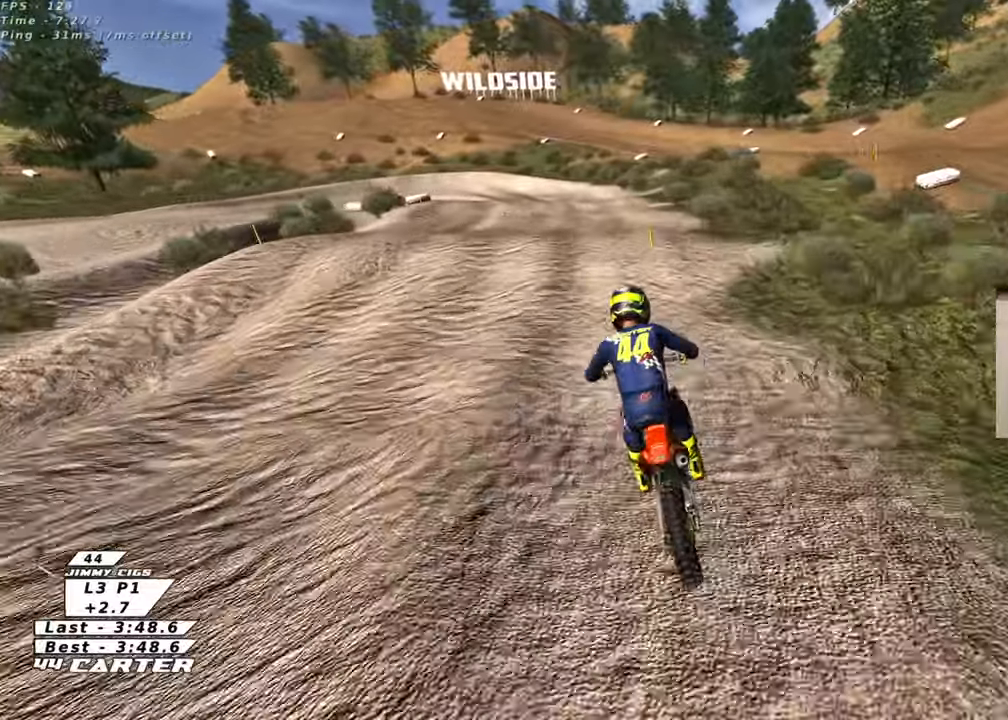
{"buttons": ["A", "R2"], "left_stick": "up-left", "right_stick": "center", "events": [[50, "A", "down"], [117, "left_stick", "up"], [200, "A", "up"], [317, "left_stick", "down"], [483, "A", "down"], [483, "left_stick", "up-left"]]}
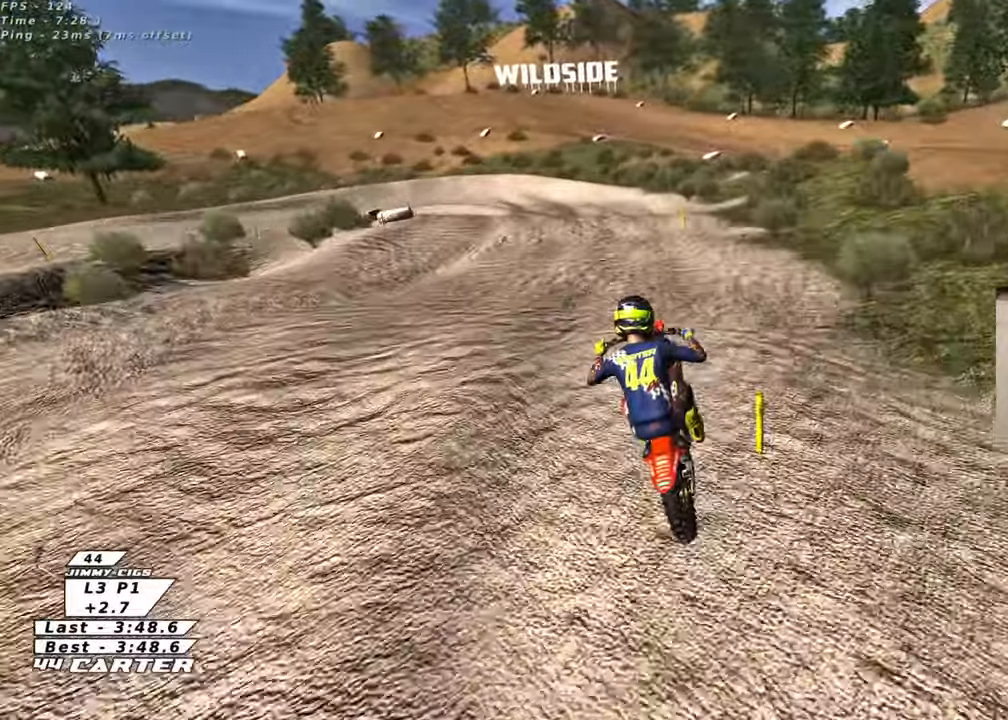
{"buttons": ["R2"], "left_stick": "center", "right_stick": "center", "events": [[117, "A", "up"], [417, "left_stick", "center"]]}
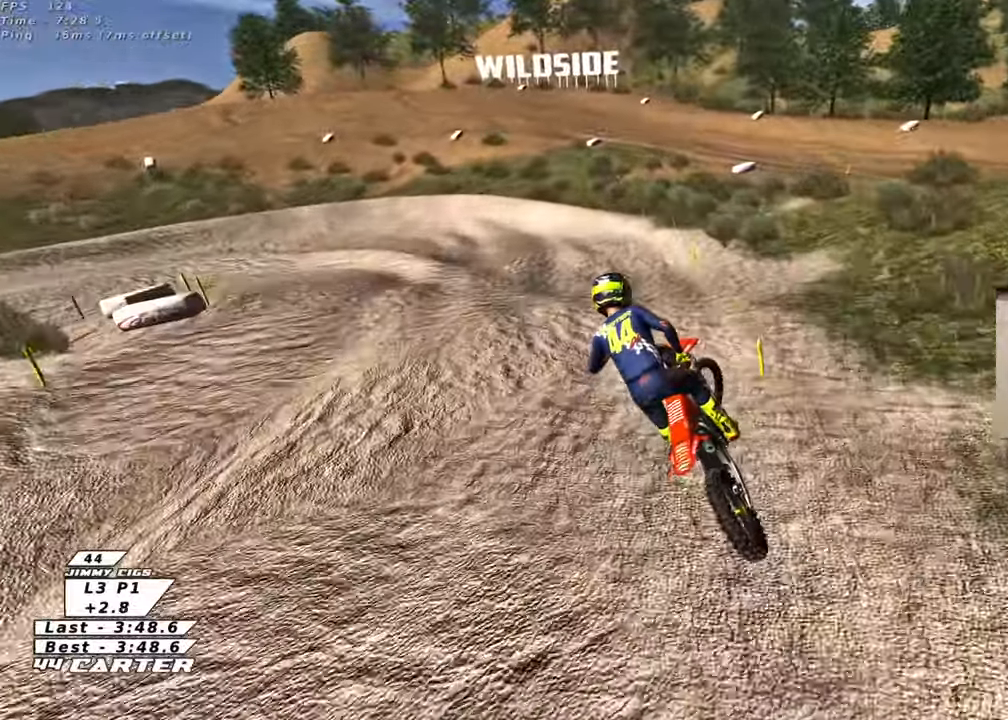
{"buttons": [], "left_stick": "center", "right_stick": "center", "events": [[33, "X", "down"], [50, "left_stick", "right"], [133, "X", "up"], [183, "left_stick", "center"], [217, "X", "down"], [300, "X", "up"], [350, "R2", "up"]]}
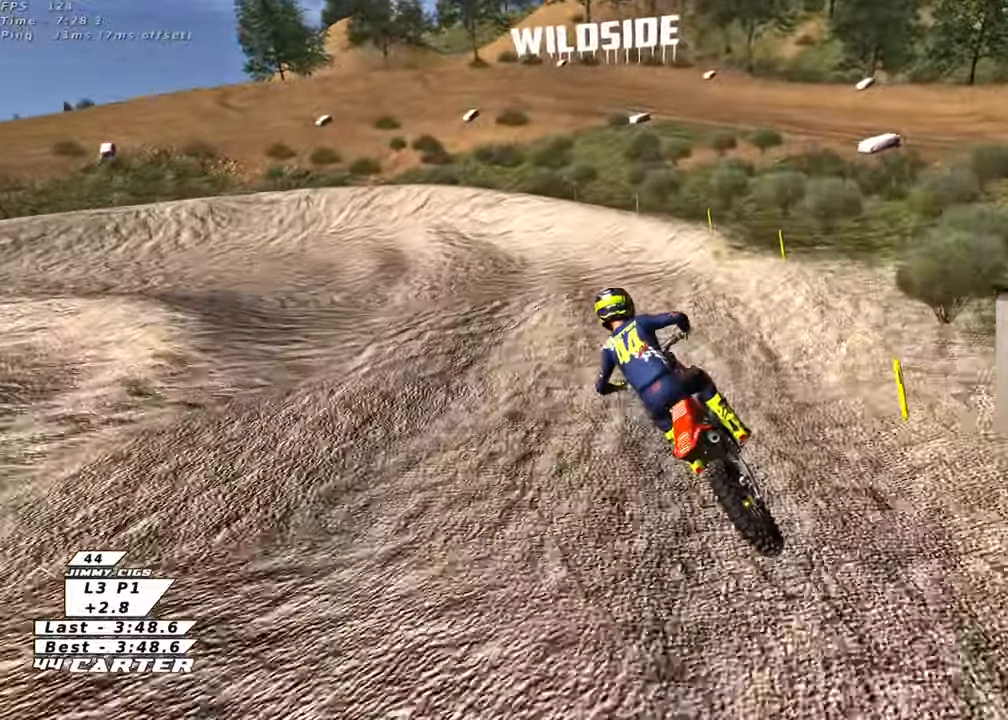
{"buttons": ["R2", "R3"], "left_stick": "left", "right_stick": "left", "events": [[50, "L2", "down"], [83, "left_stick", "left"], [133, "X", "down"], [217, "X", "up"], [367, "L2", "up"], [383, "R2", "down"], [400, "R3", "down"], [467, "right_stick", "left"]]}
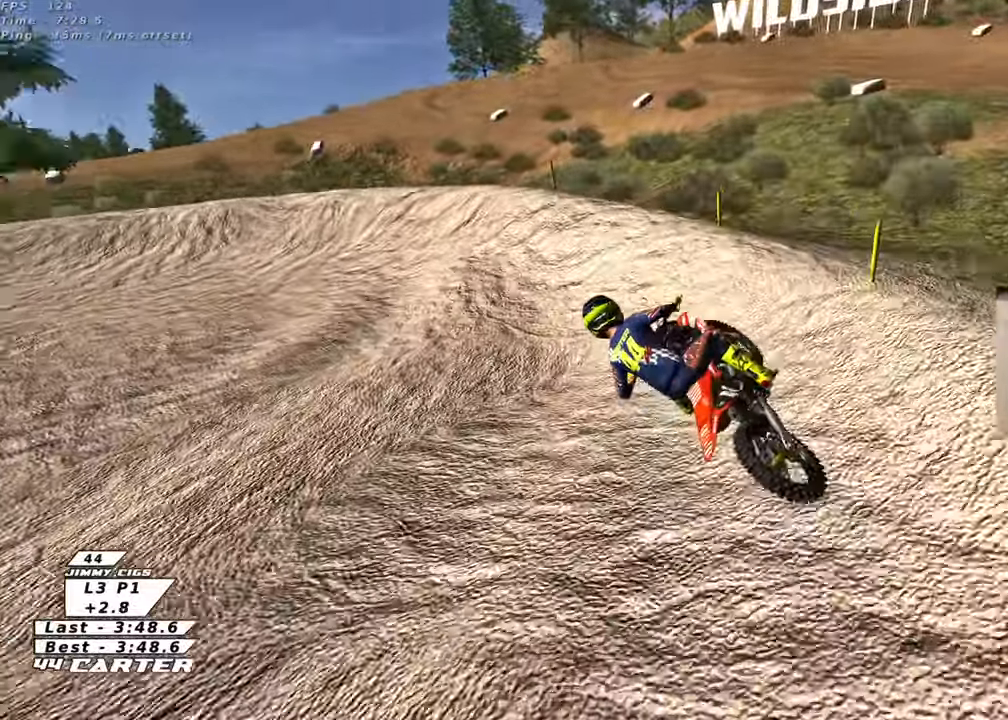
{"buttons": ["R2"], "left_stick": "up-left", "right_stick": "down", "events": [[67, "right_stick", "down-left"], [283, "left_stick", "center"], [400, "left_stick", "up-left"], [467, "R3", "up"], [467, "right_stick", "down"]]}
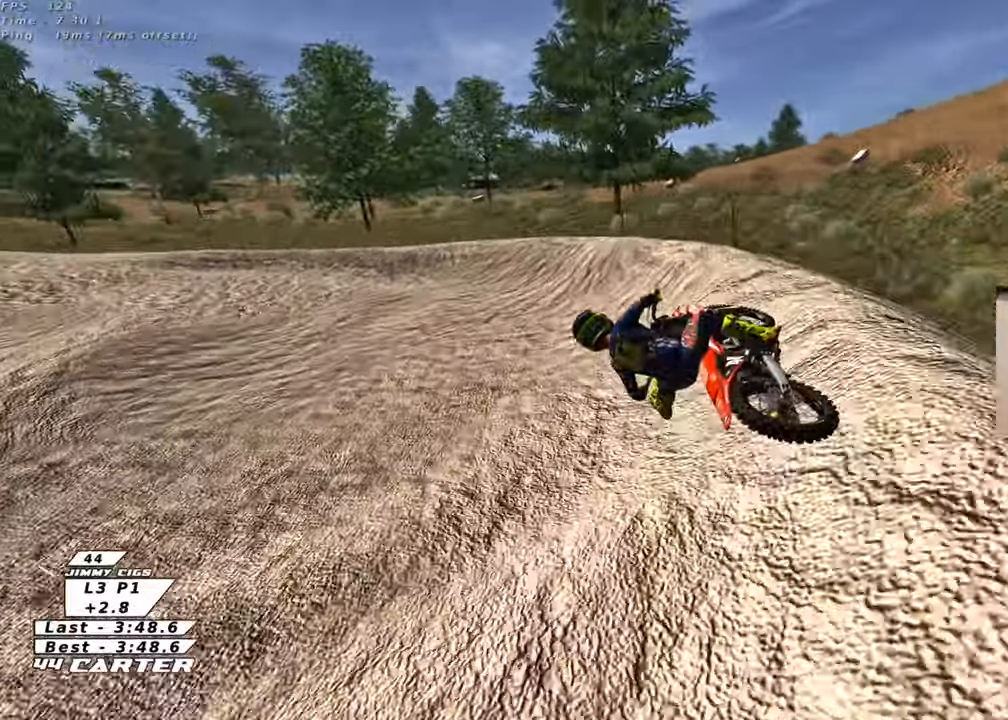
{"buttons": ["R2", "R3"], "left_stick": "center", "right_stick": "down-left", "events": [[100, "R2", "up"], [100, "left_stick", "center"], [117, "right_stick", "center"], [150, "left_stick", "right"], [167, "L2", "down"], [217, "left_stick", "center"], [217, "right_stick", "down"], [250, "L2", "up"], [317, "R2", "down"], [333, "R3", "down"], [333, "right_stick", "down-left"]]}
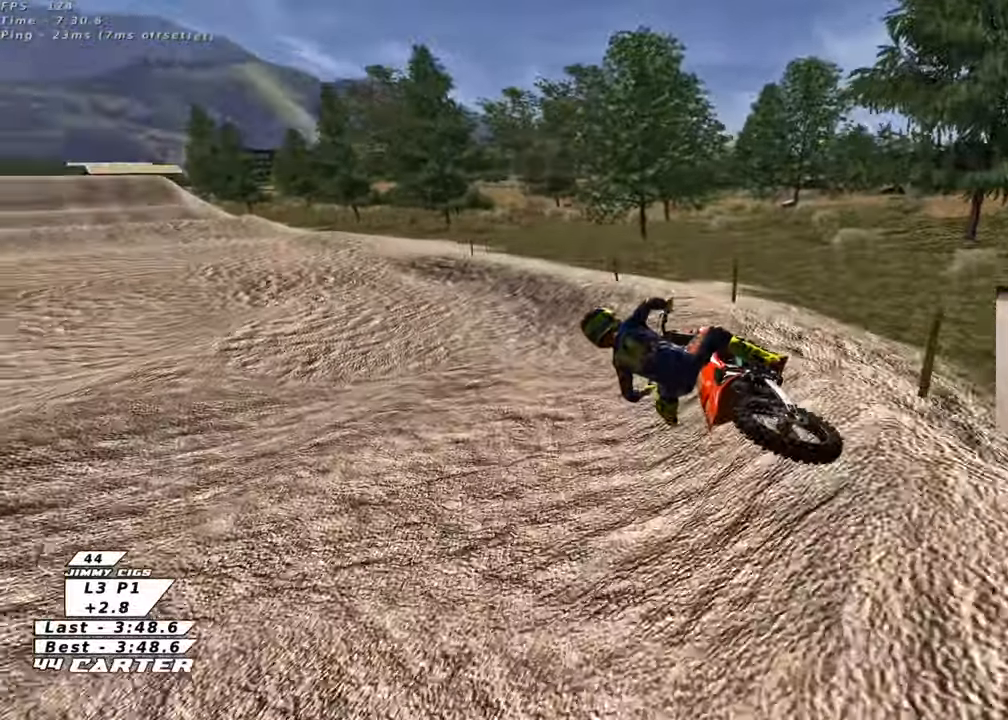
{"buttons": ["A", "R2"], "left_stick": "center", "right_stick": "center", "events": [[250, "R3", "up"], [250, "right_stick", "center"], [417, "A", "down"]]}
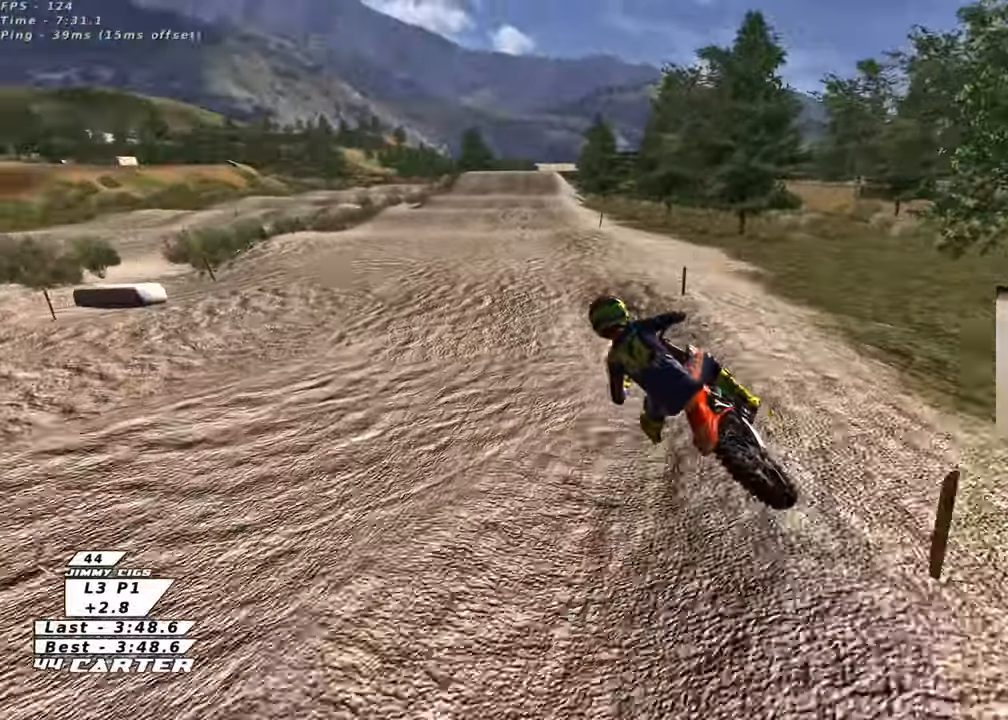
{"buttons": ["R2"], "left_stick": "down-right", "right_stick": "center", "events": [[83, "A", "up"], [267, "left_stick", "down-right"], [333, "A", "down"], [483, "A", "up"]]}
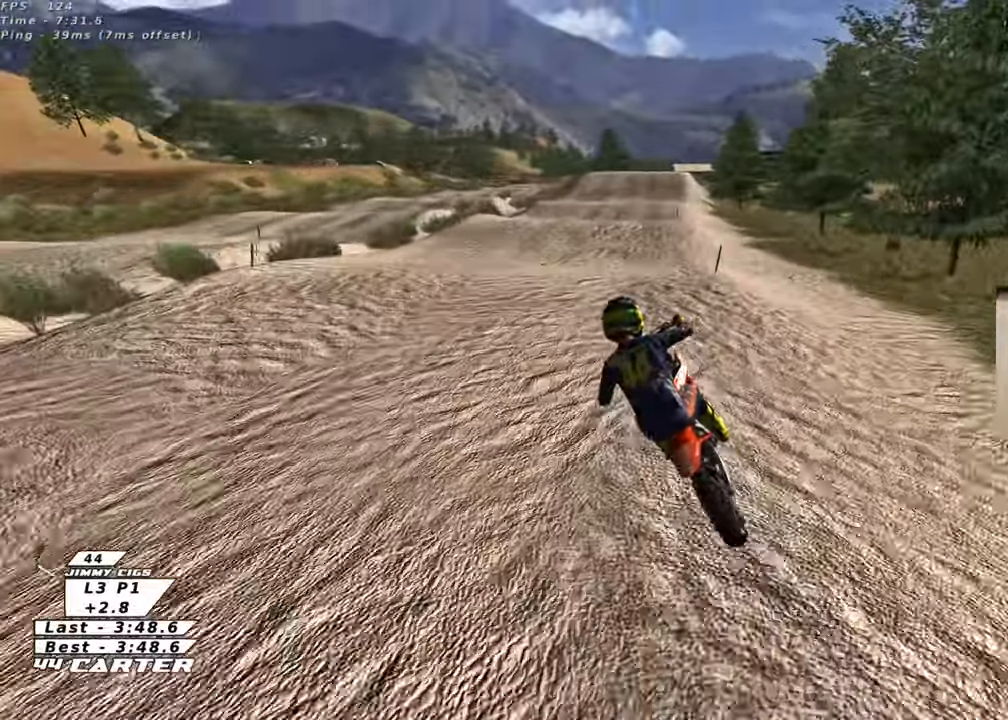
{"buttons": ["R2"], "left_stick": "up-right", "right_stick": "center", "events": [[83, "left_stick", "up"], [217, "left_stick", "down"], [433, "left_stick", "up-right"]]}
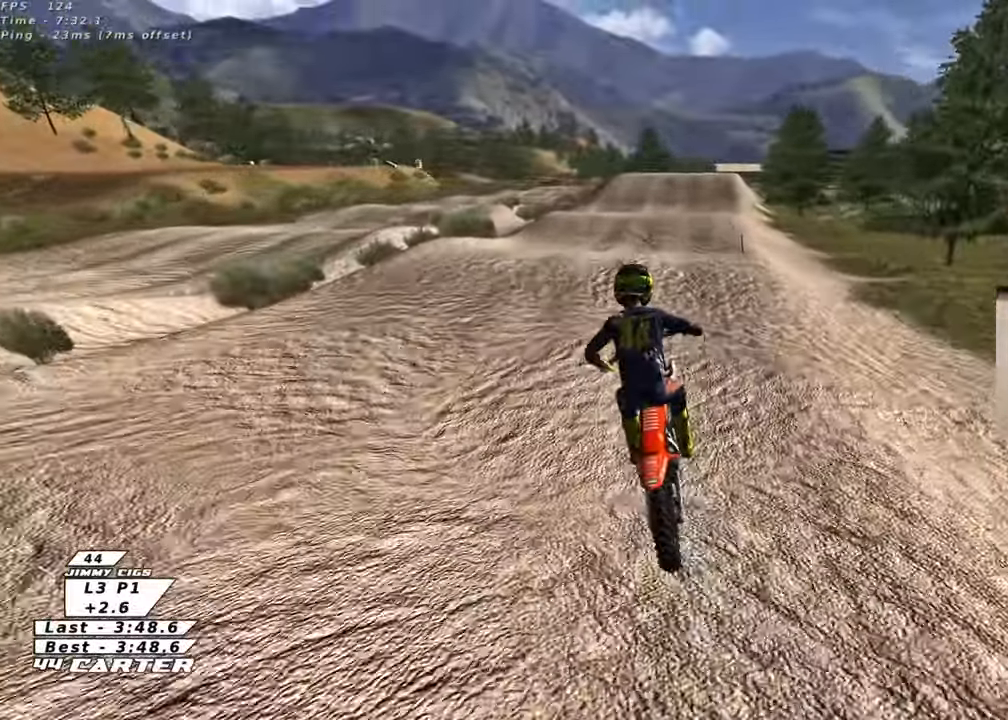
{"buttons": ["A", "R2"], "left_stick": "up-right", "right_stick": "center", "events": [[167, "left_stick", "up"], [350, "left_stick", "down"], [450, "A", "down"], [467, "left_stick", "up-right"]]}
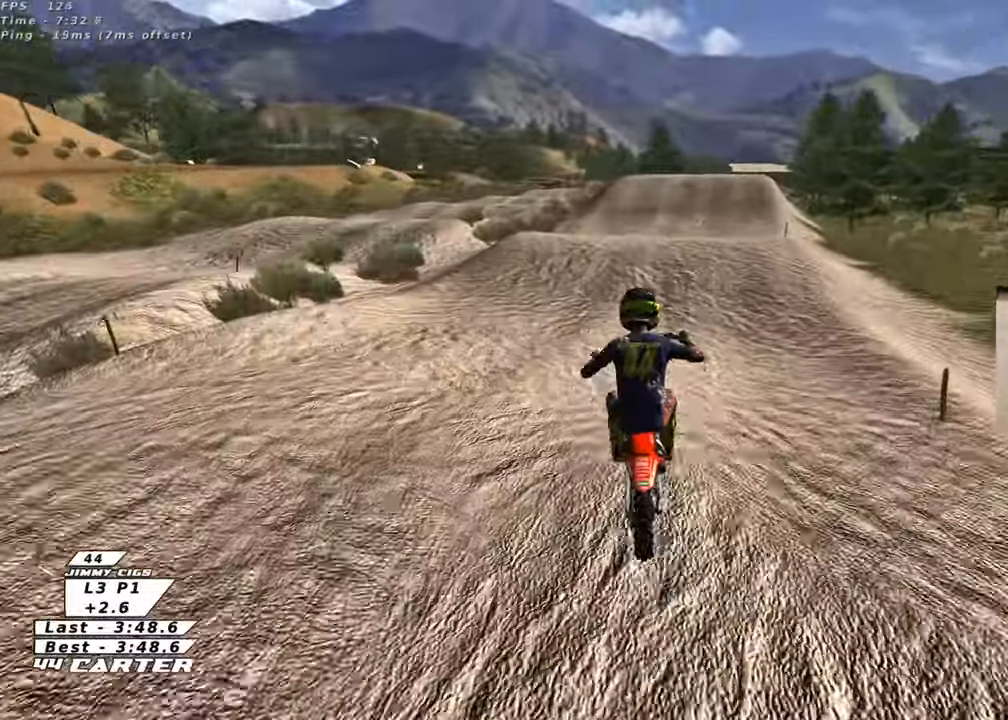
{"buttons": ["R2"], "left_stick": "left", "right_stick": "center", "events": [[67, "A", "up"], [267, "X", "down"], [350, "left_stick", "left"], [367, "X", "up"]]}
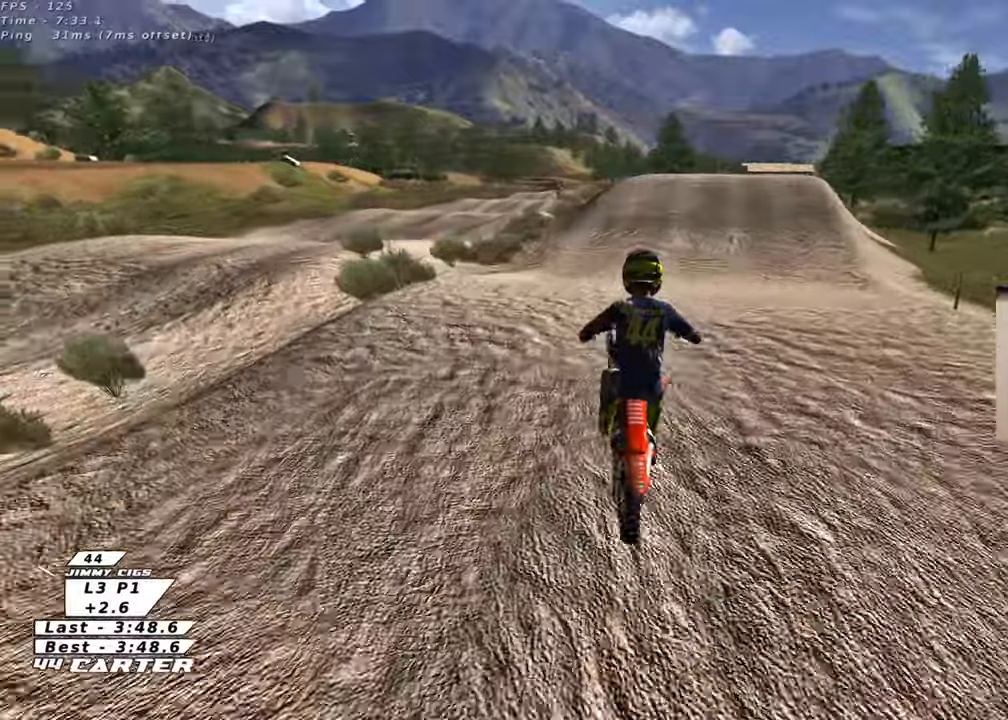
{"buttons": ["R2"], "left_stick": "up", "right_stick": "center", "events": [[67, "left_stick", "down"], [383, "left_stick", "center"], [450, "left_stick", "up"]]}
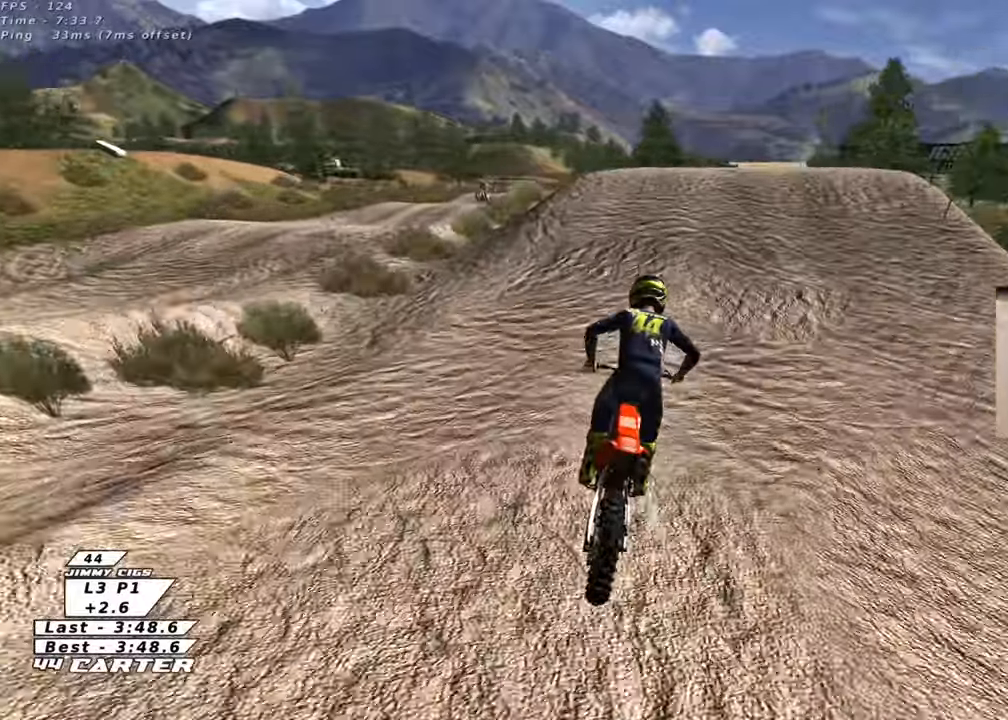
{"buttons": ["A", "X", "R2"], "left_stick": "up-right", "right_stick": "center", "events": [[133, "left_stick", "center"], [467, "left_stick", "up-right"], [483, "A", "down"], [483, "X", "down"]]}
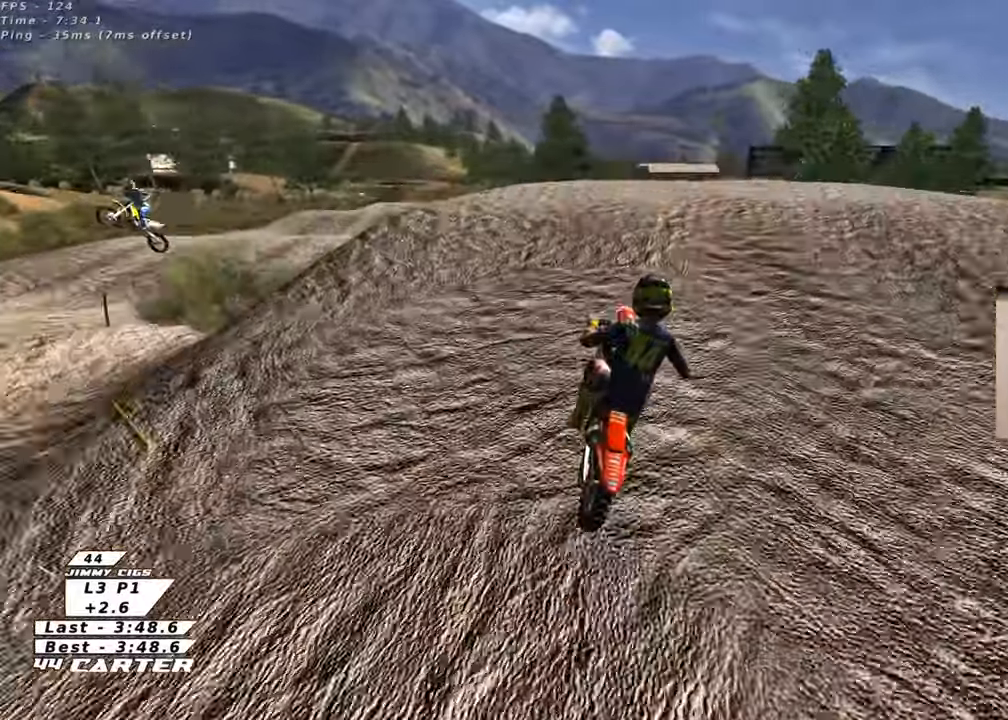
{"buttons": ["A", "R2"], "left_stick": "center", "right_stick": "center", "events": [[67, "left_stick", "center"], [83, "A", "up"], [83, "X", "up"], [167, "A", "down"], [217, "left_stick", "right"], [283, "A", "up"], [417, "left_stick", "center"], [483, "A", "down"]]}
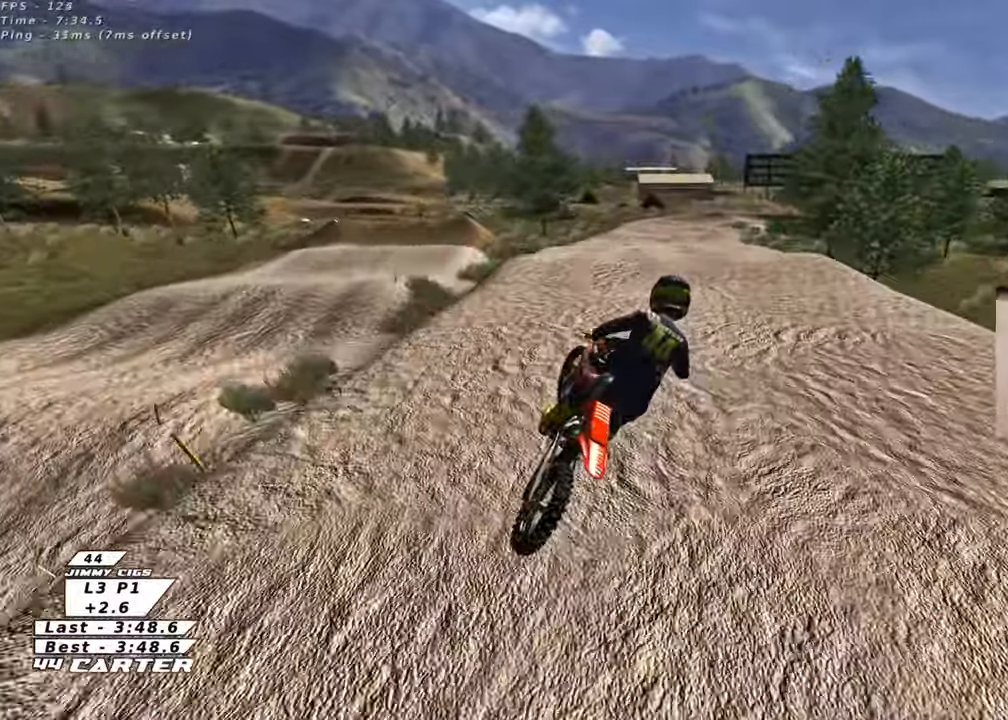
{"buttons": ["R2"], "left_stick": "right", "right_stick": "center", "events": [[50, "left_stick", "left"], [100, "A", "up"], [183, "A", "down"], [300, "A", "up"], [350, "left_stick", "down"], [367, "A", "down"], [433, "left_stick", "right"], [483, "A", "up"]]}
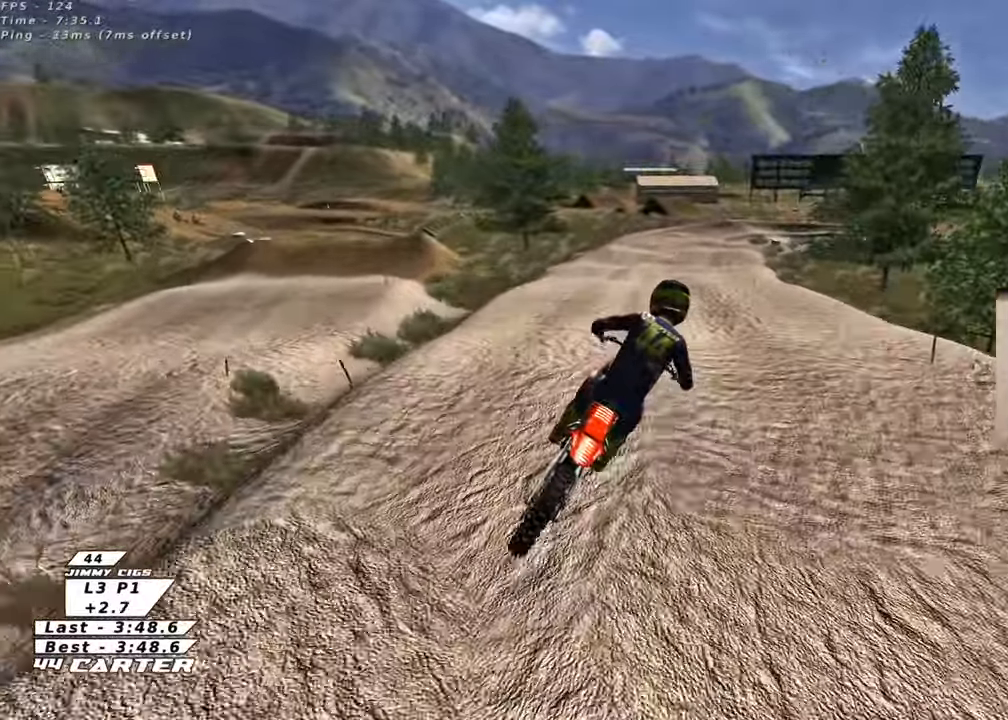
{"buttons": ["R2"], "left_stick": "up", "right_stick": "center", "events": [[133, "left_stick", "up"], [183, "X", "down"], [200, "left_stick", "up-left"], [283, "X", "up"], [367, "X", "down"], [433, "X", "up"], [450, "left_stick", "up"]]}
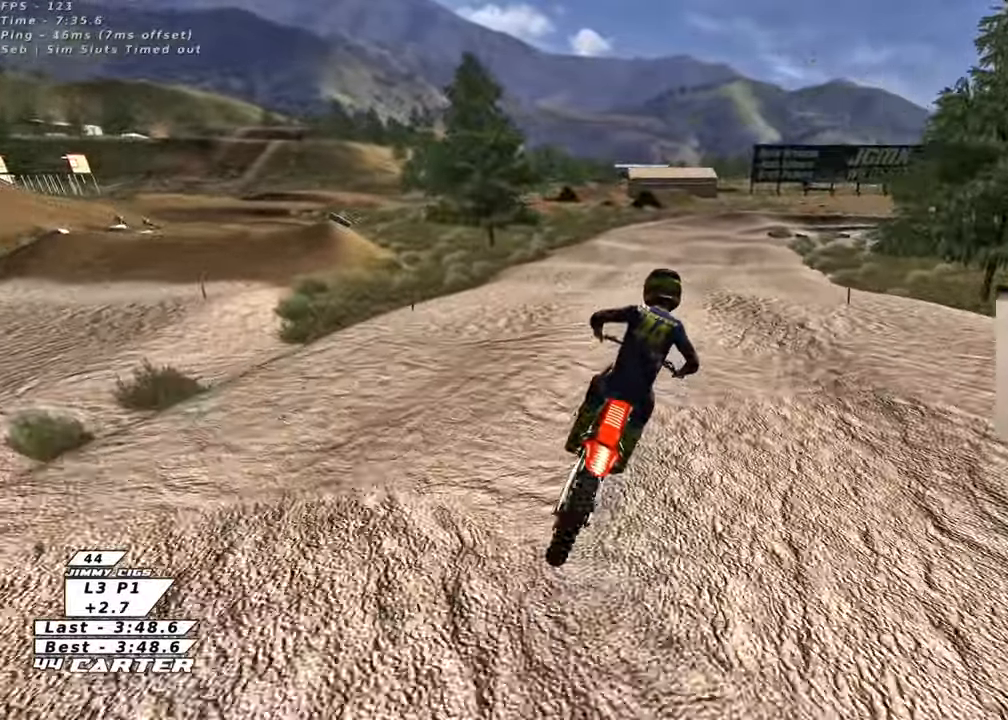
{"buttons": ["R2"], "left_stick": "center", "right_stick": "center", "events": [[67, "left_stick", "center"], [150, "left_stick", "down"], [167, "A", "down"], [283, "A", "up"], [350, "A", "down"], [450, "A", "up"], [450, "left_stick", "center"]]}
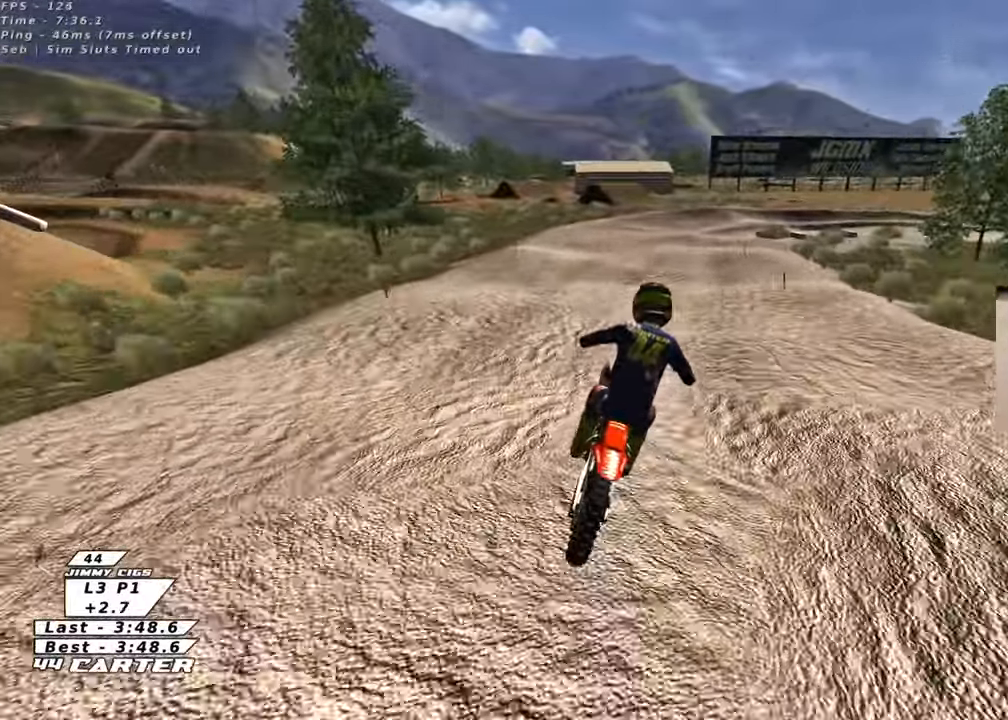
{"buttons": ["X", "R2"], "left_stick": "down", "right_stick": "center", "events": [[33, "R2", "up"], [133, "X", "down"], [167, "L2", "down"], [183, "left_stick", "down-right"], [217, "X", "up"], [250, "left_stick", "down"], [317, "R2", "down"], [317, "X", "down"], [400, "X", "up"], [433, "L2", "up"], [500, "X", "down"]]}
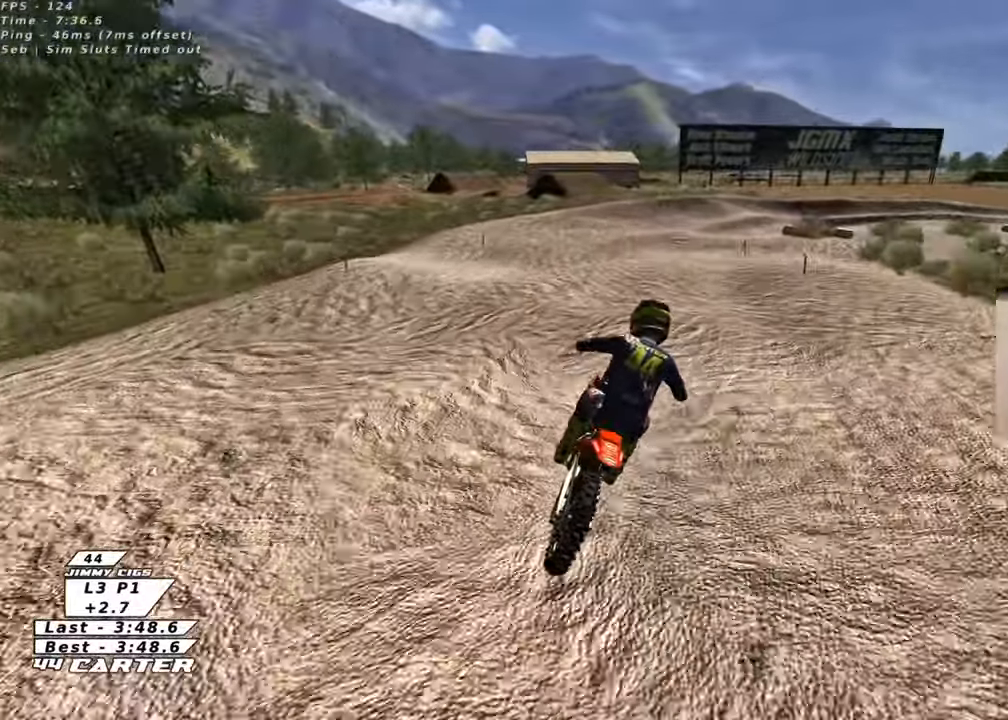
{"buttons": ["L2"], "left_stick": "right", "right_stick": "center", "events": [[83, "X", "up"], [133, "left_stick", "center"], [383, "R2", "up"], [483, "L2", "down"], [483, "left_stick", "right"]]}
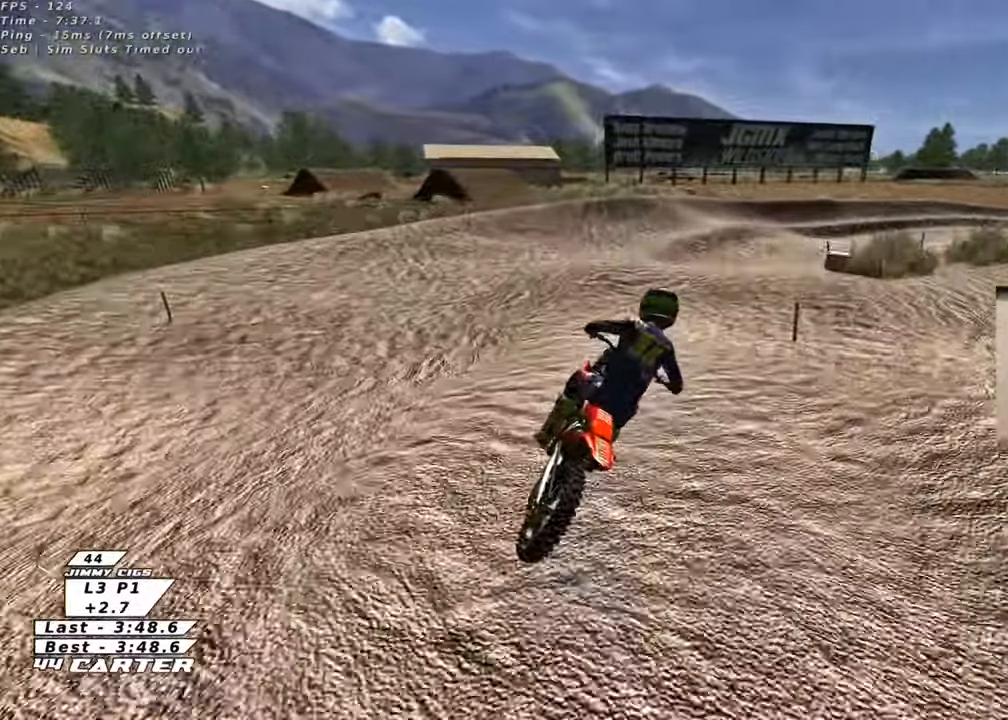
{"buttons": ["R2"], "left_stick": "center", "right_stick": "center", "events": [[17, "X", "down"], [33, "left_stick", "center"], [100, "L2", "up"], [100, "X", "up"], [217, "R2", "down"]]}
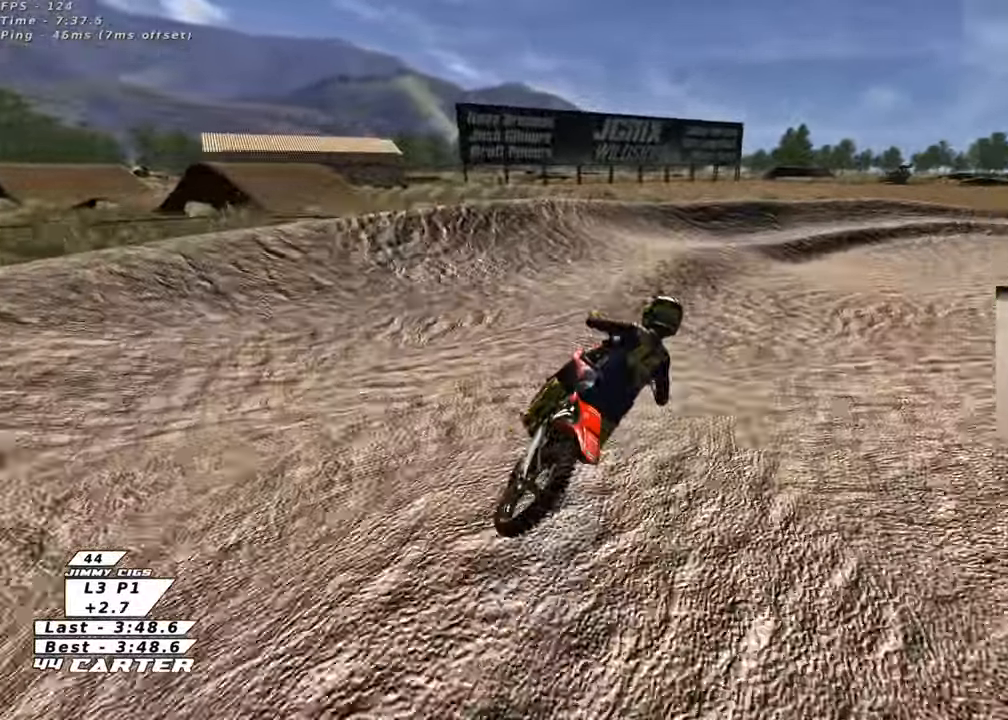
{"buttons": [], "left_stick": "center", "right_stick": "center", "events": [[350, "X", "down"], [450, "X", "up"], [500, "R2", "up"]]}
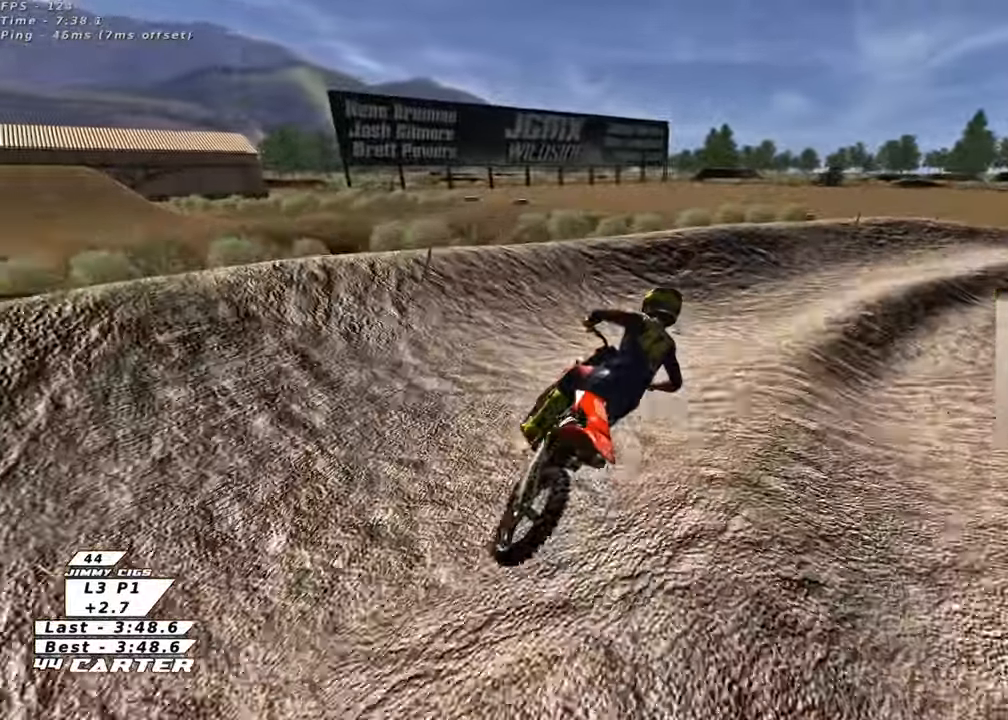
{"buttons": ["L2", "R2"], "left_stick": "up-right", "right_stick": "center", "events": [[100, "left_stick", "right"], [133, "L2", "down"], [150, "R2", "down"], [233, "left_stick", "up-right"]]}
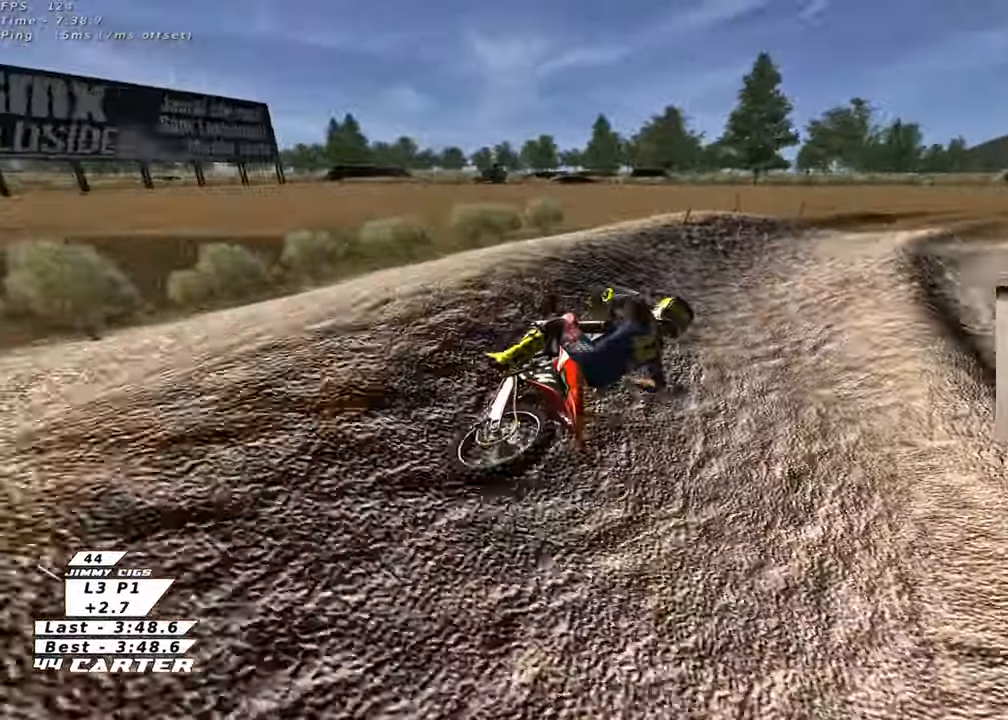
{"buttons": ["R2"], "left_stick": "center", "right_stick": "center", "events": [[67, "L2", "up"], [83, "left_stick", "center"], [233, "A", "down"], [400, "A", "up"]]}